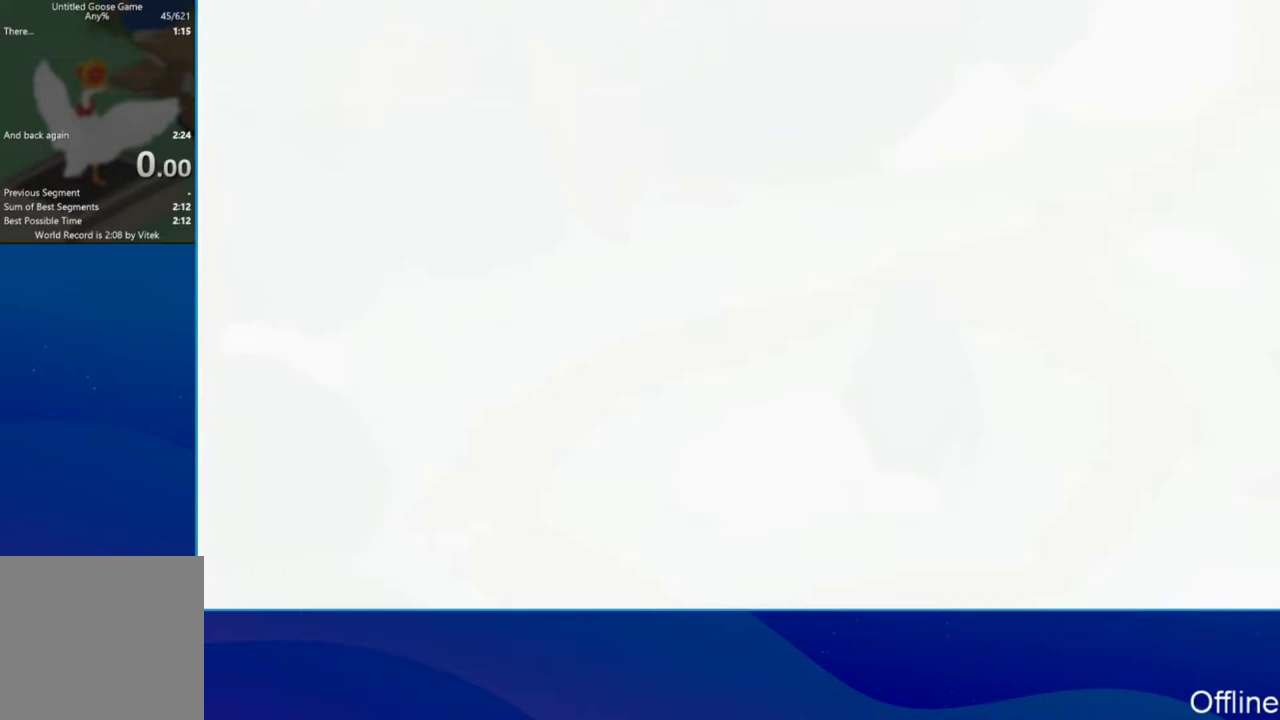
Gameplay with a controller (Xbox layout); each line is a JSON object with the inputs held at the frame after it. "events" lists button and stick changes between this image and that frame as [ms after this image, input, new state], when the widget could be followed in between. Not read: R3 right_stick.
{"buttons": [], "left_stick": "center", "events": []}
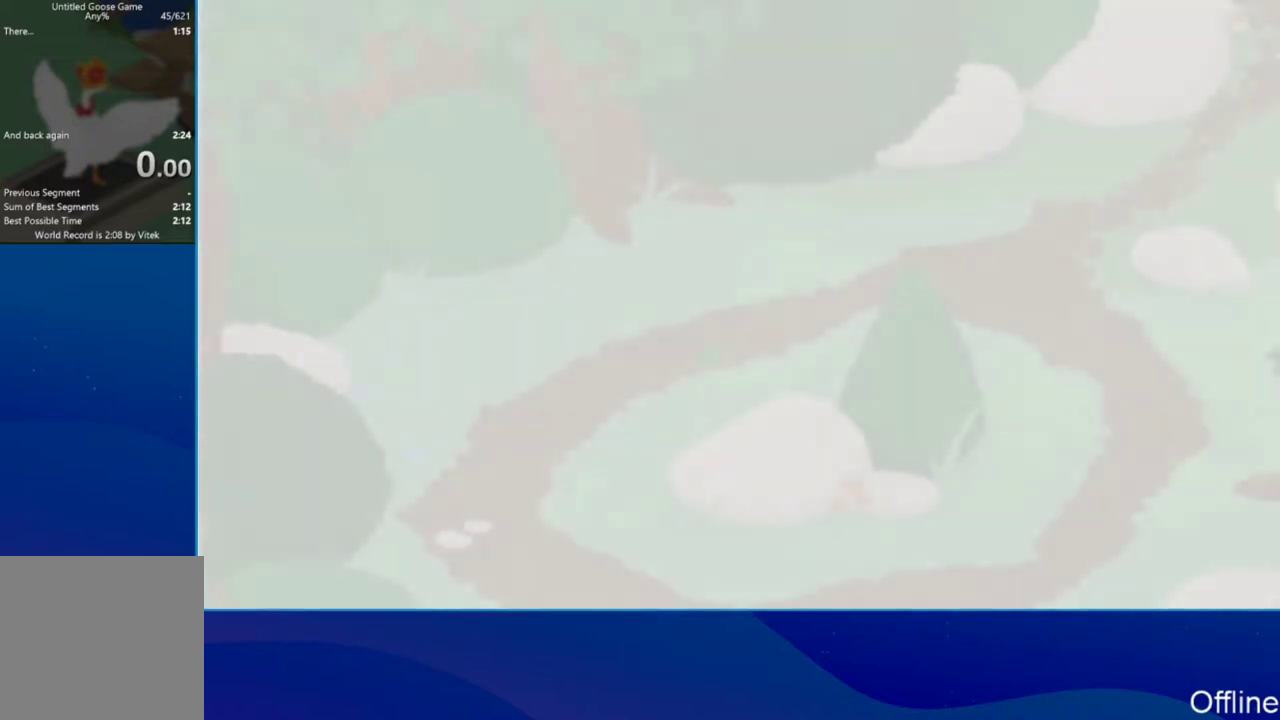
{"buttons": [], "left_stick": "center", "events": []}
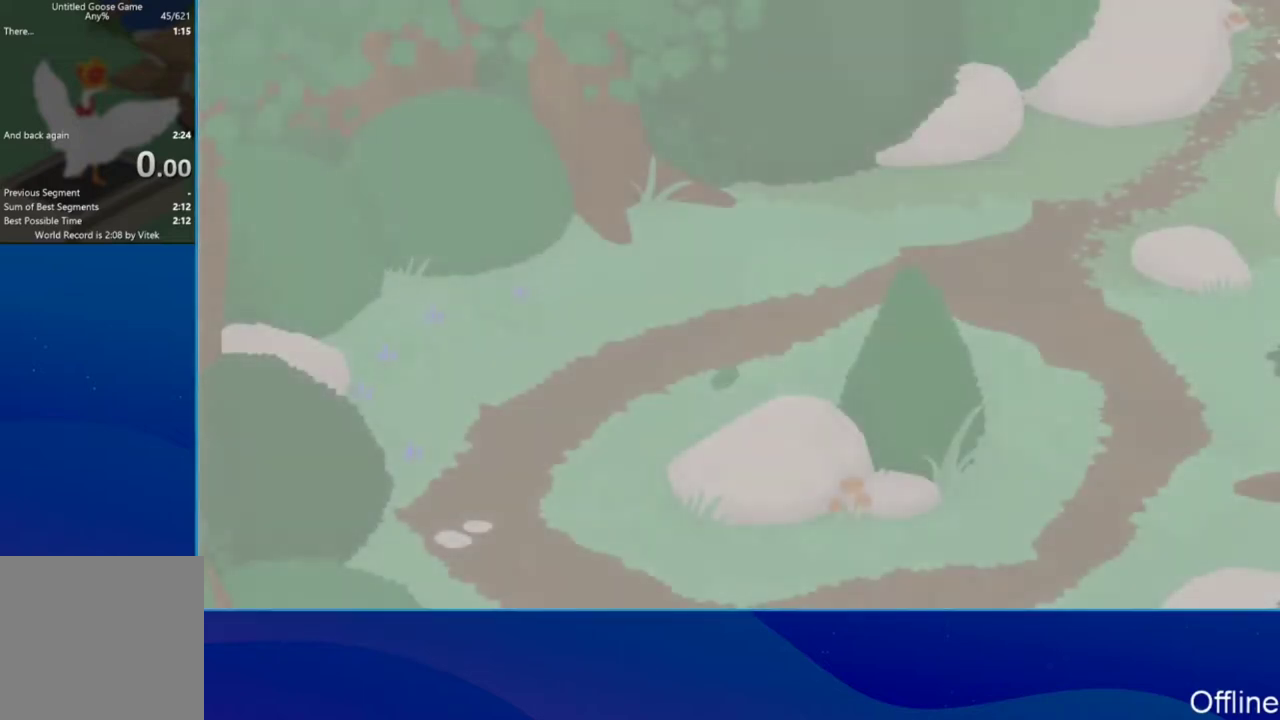
{"buttons": [], "left_stick": "center", "events": []}
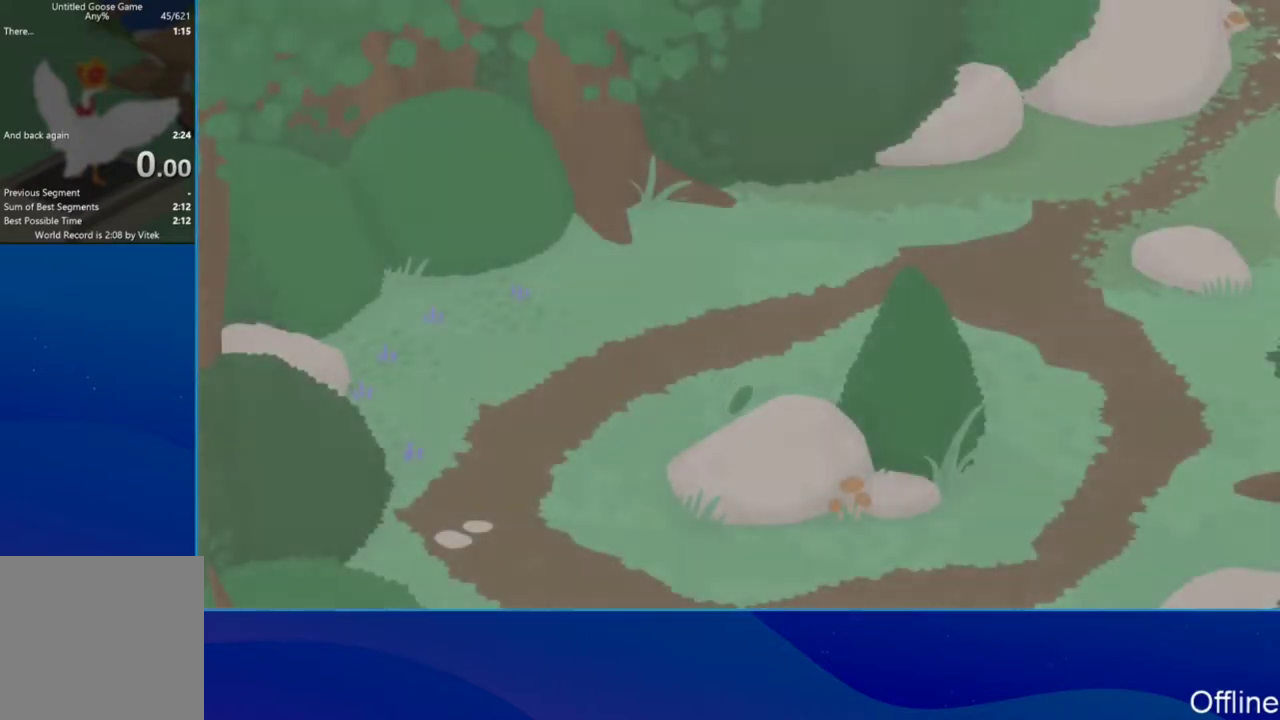
{"buttons": [], "left_stick": "center", "events": []}
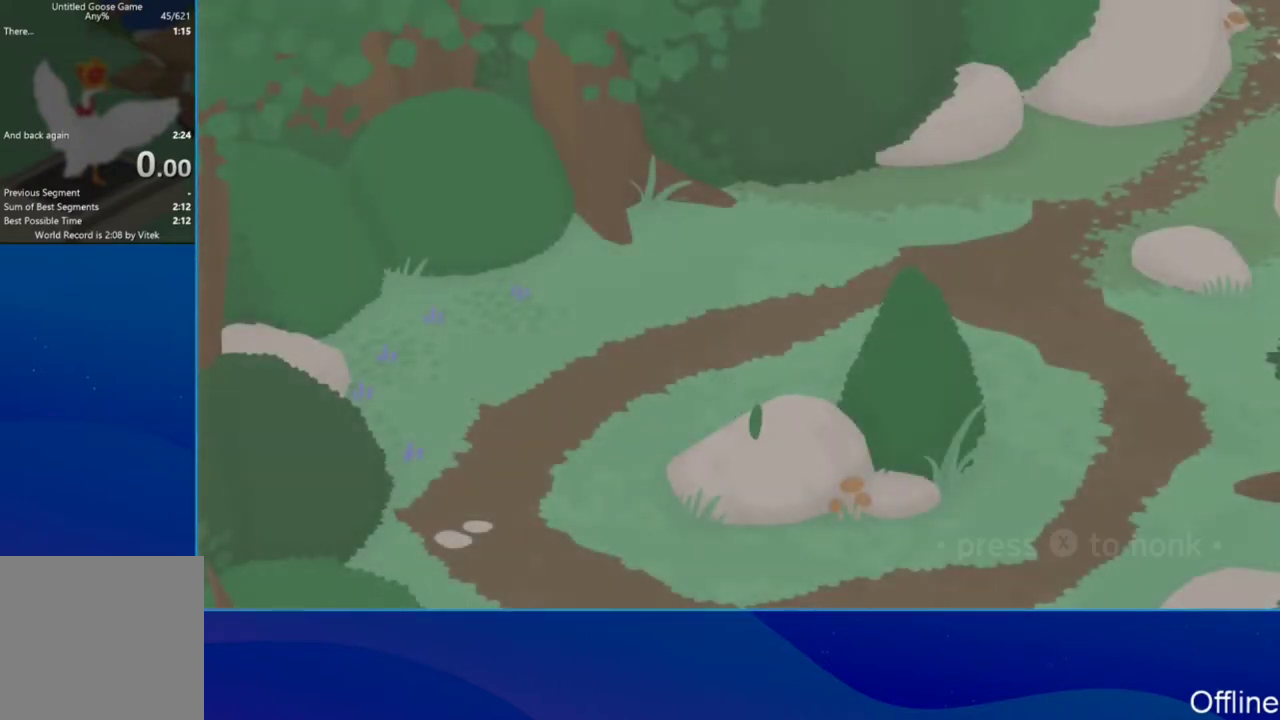
{"buttons": [], "left_stick": "center", "events": [[300, "X", "down"], [400, "X", "up"]]}
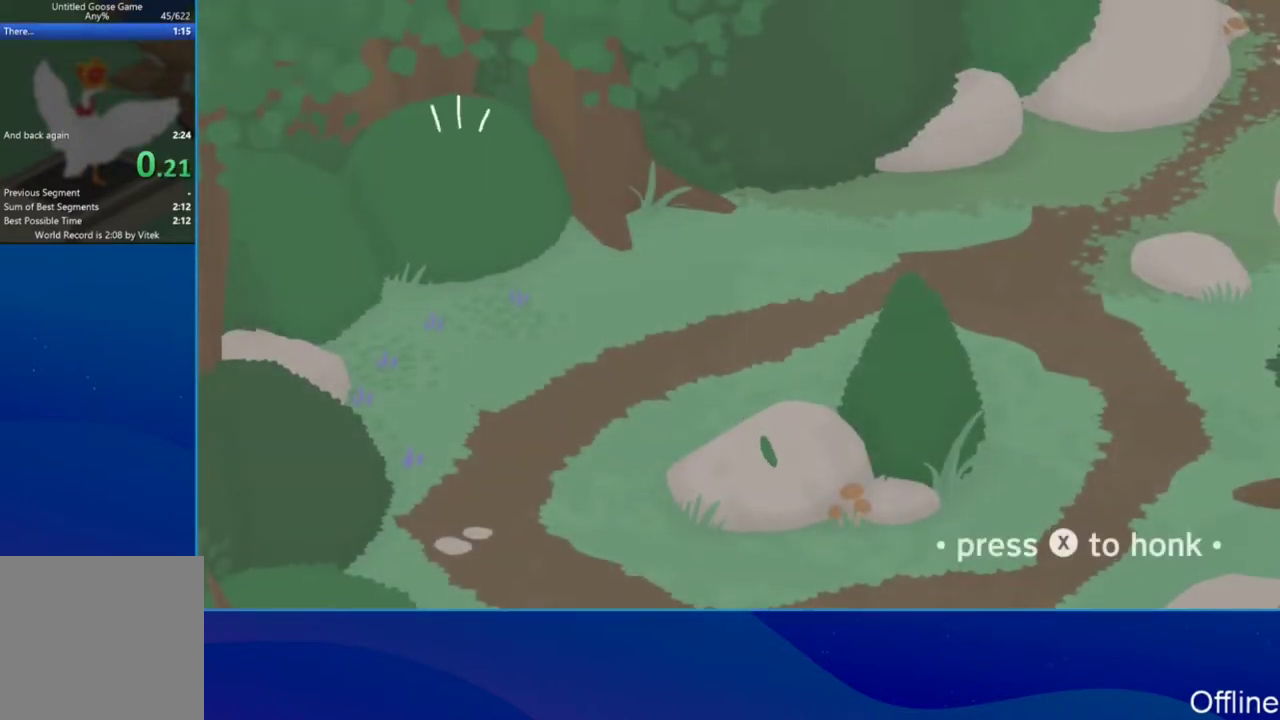
{"buttons": [], "left_stick": "center", "events": []}
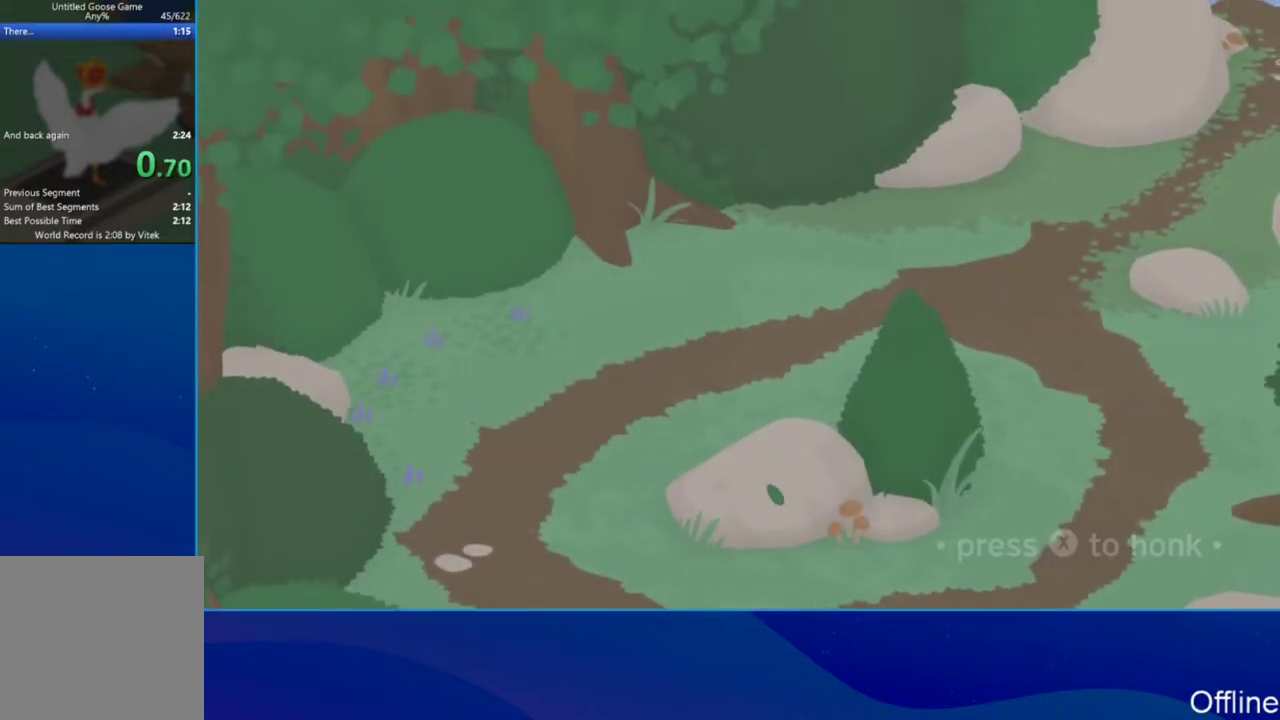
{"buttons": [], "left_stick": "center", "events": []}
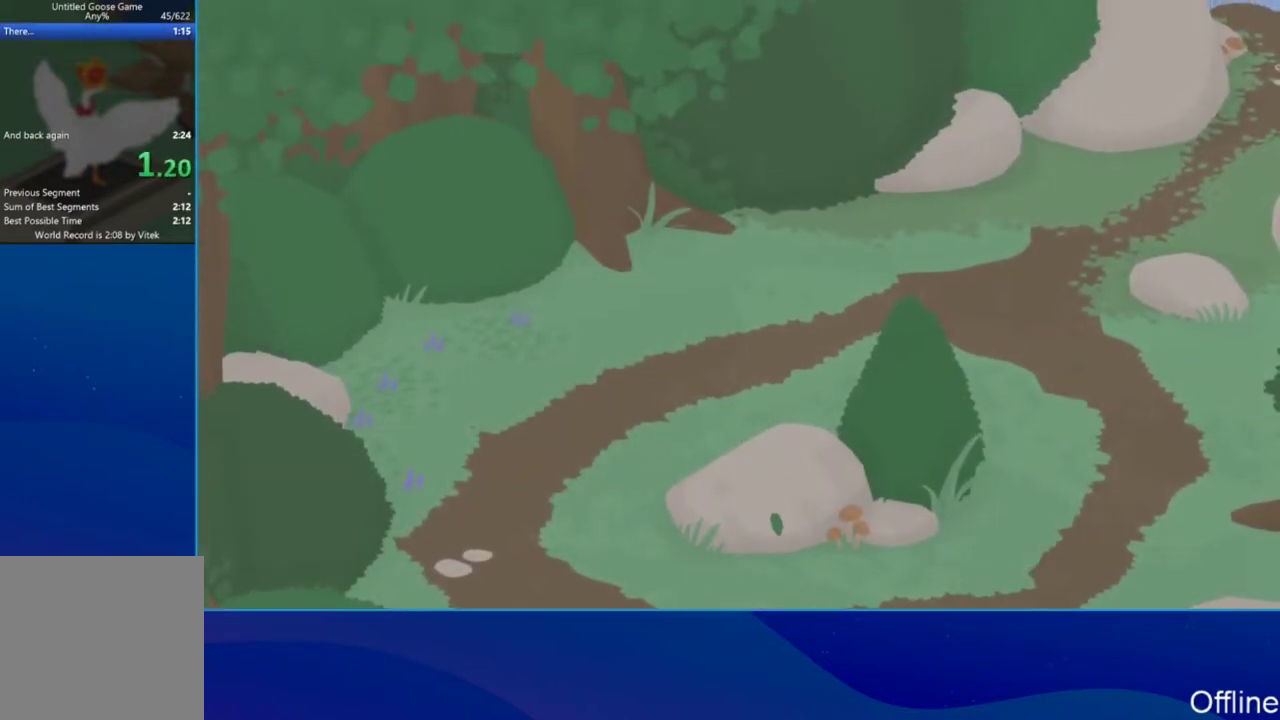
{"buttons": [], "left_stick": "center", "events": []}
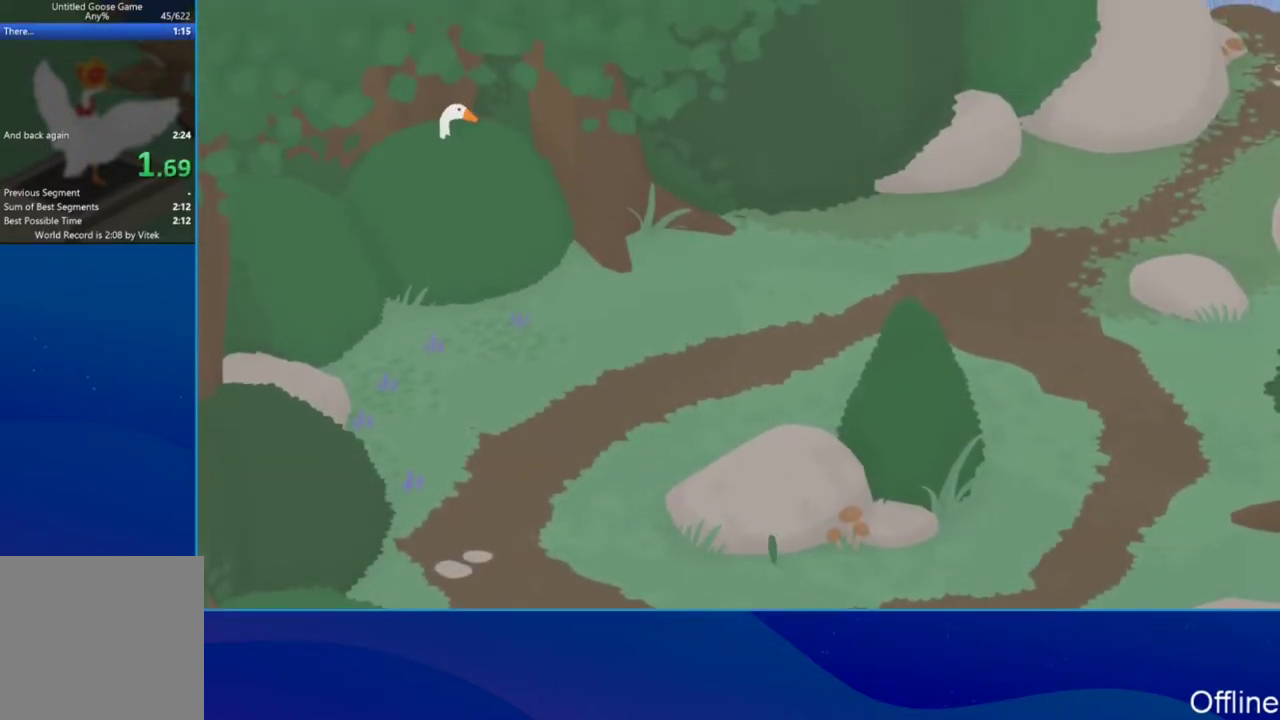
{"buttons": [], "left_stick": "center", "events": []}
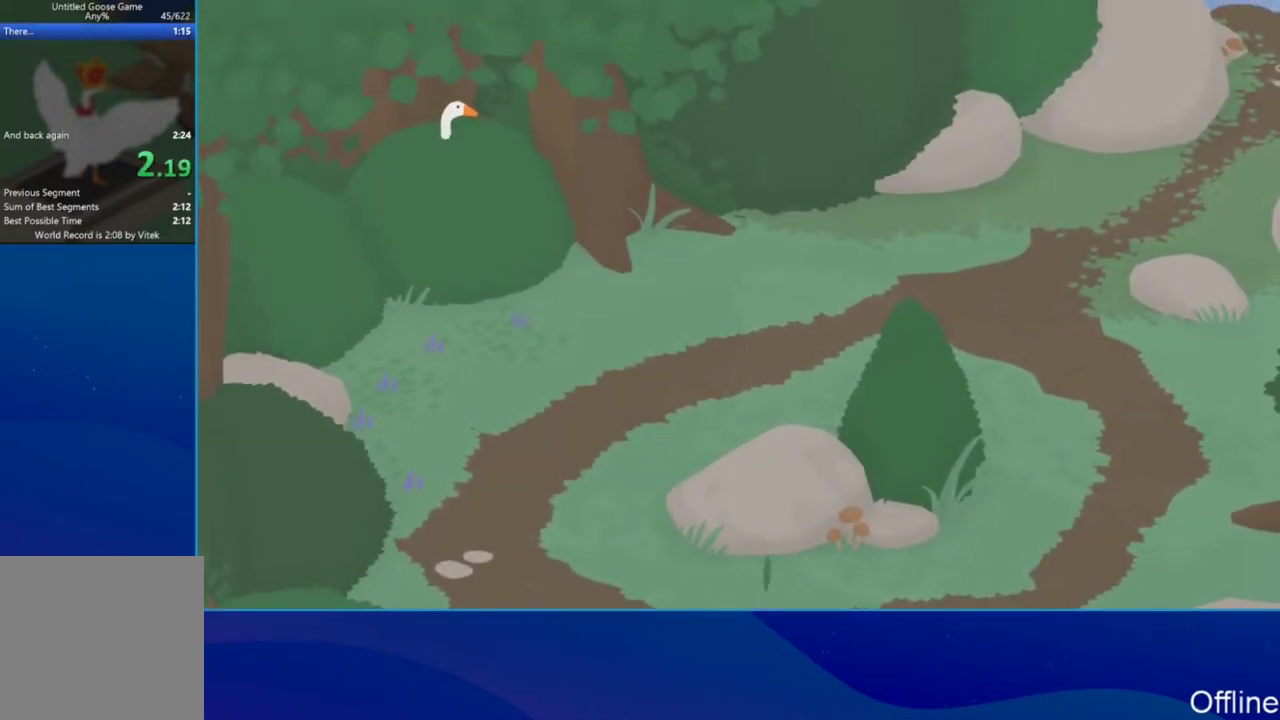
{"buttons": [], "left_stick": "right", "events": [[333, "left_stick", "right"]]}
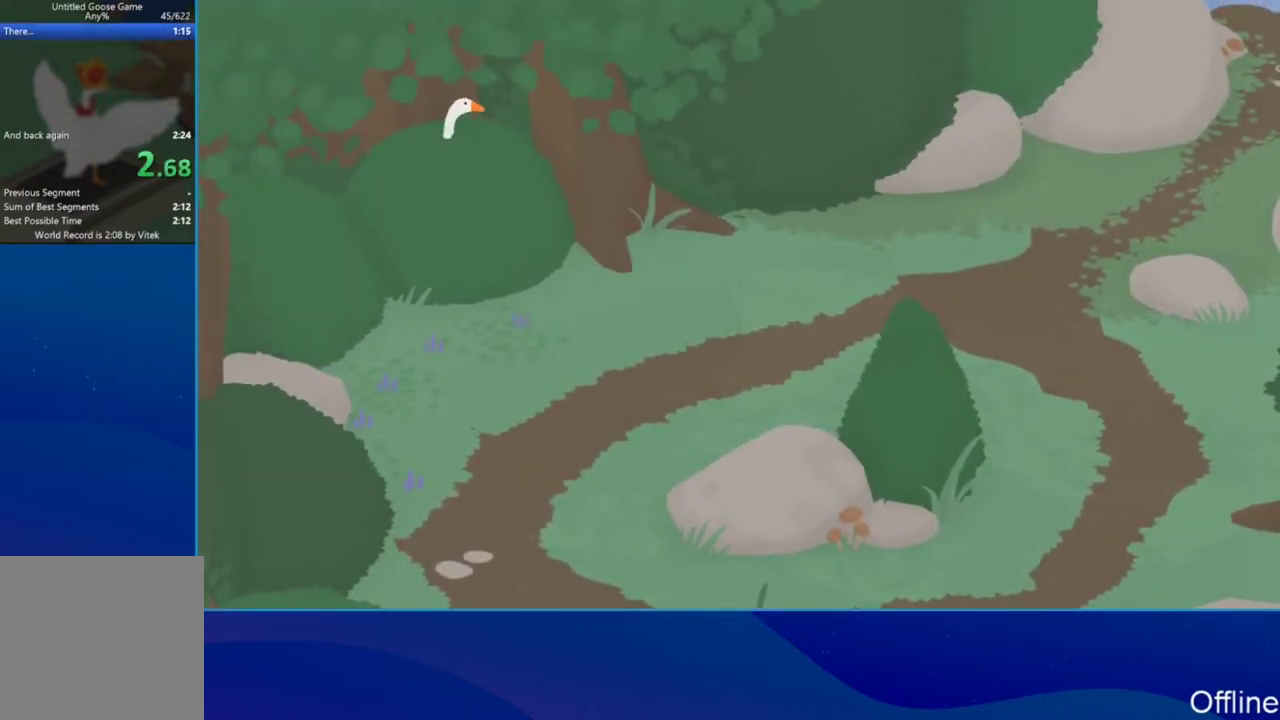
{"buttons": [], "left_stick": "right", "events": []}
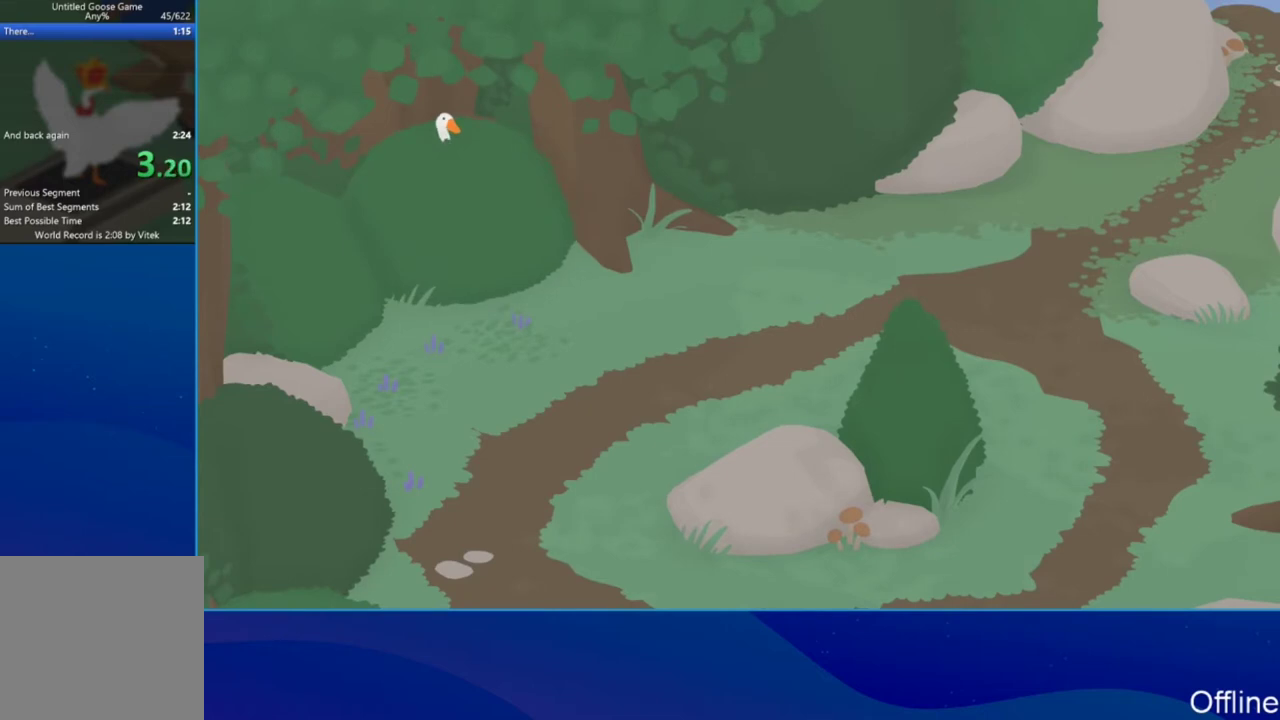
{"buttons": [], "left_stick": "right", "events": []}
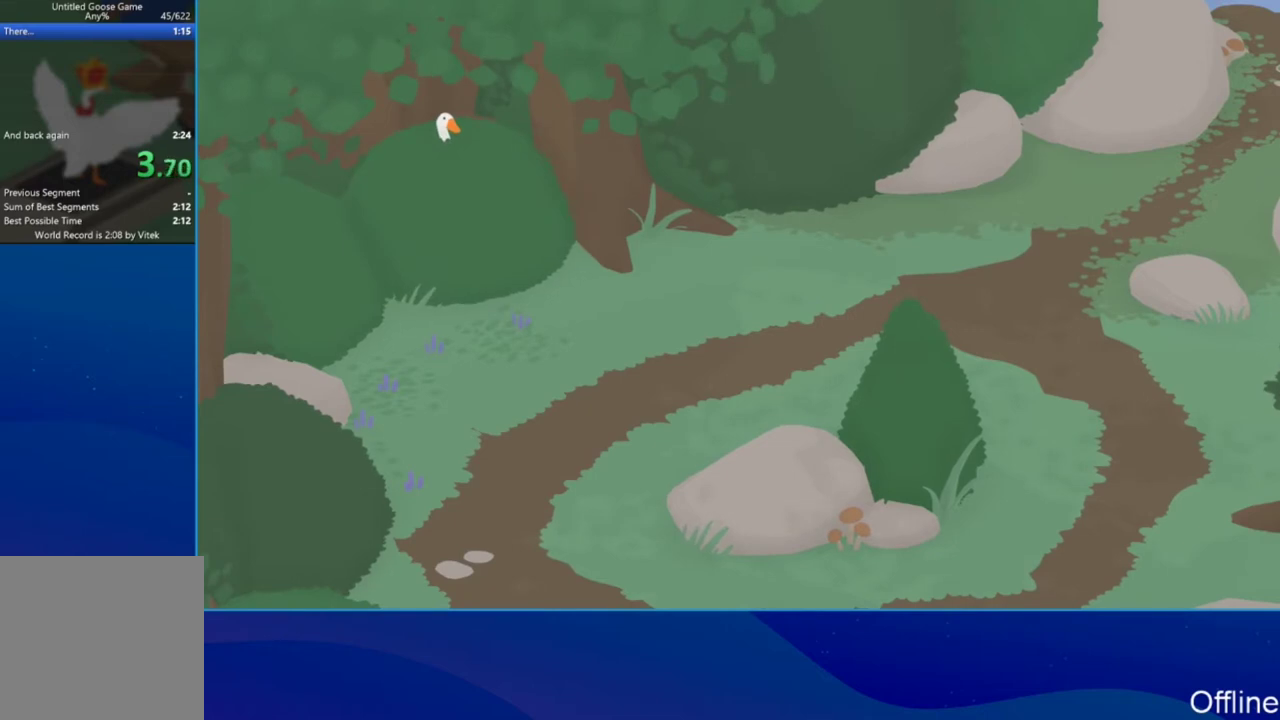
{"buttons": [], "left_stick": "right", "events": []}
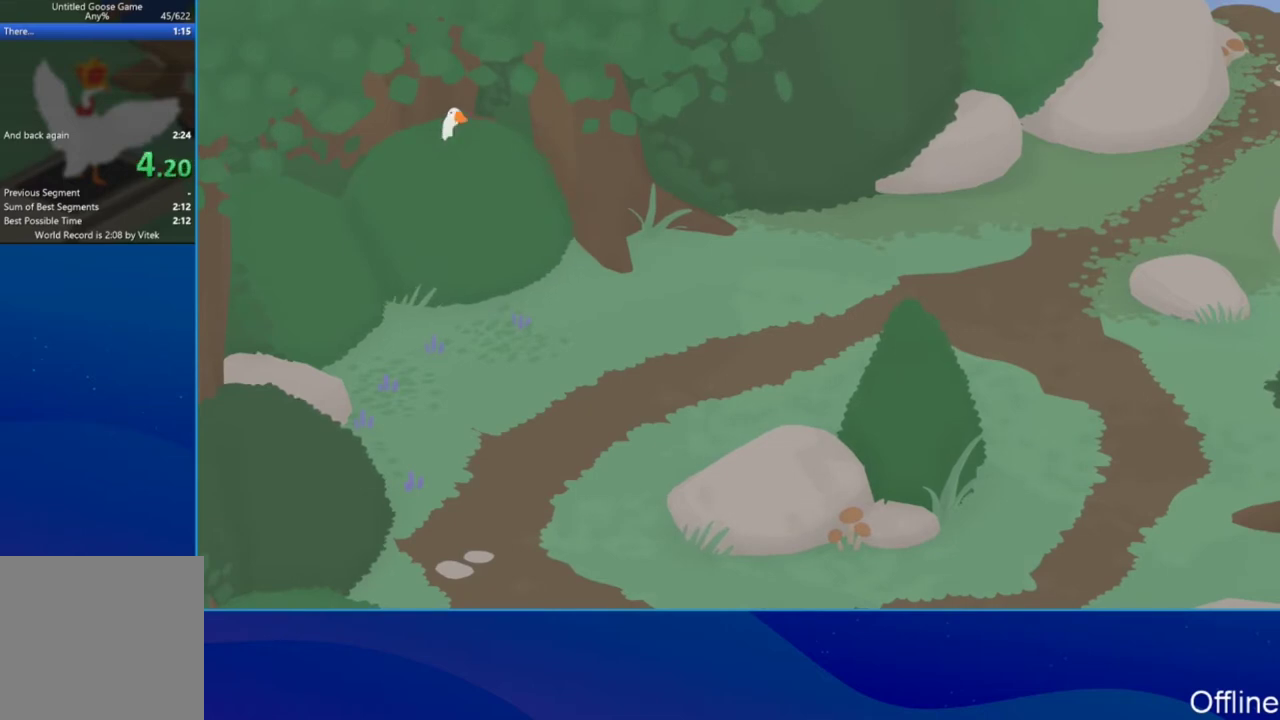
{"buttons": [], "left_stick": "right", "events": [[67, "left_stick", "center"], [267, "left_stick", "right"]]}
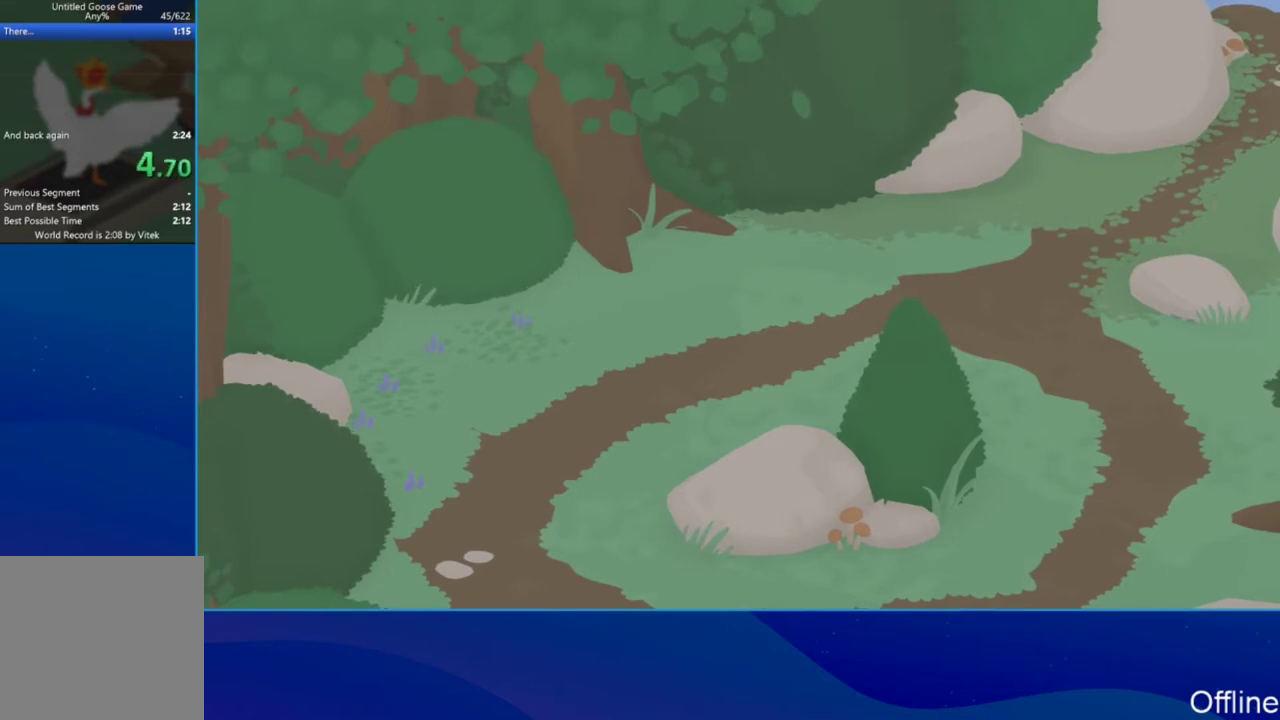
{"buttons": [], "left_stick": "up-right", "events": [[267, "left_stick", "up-right"]]}
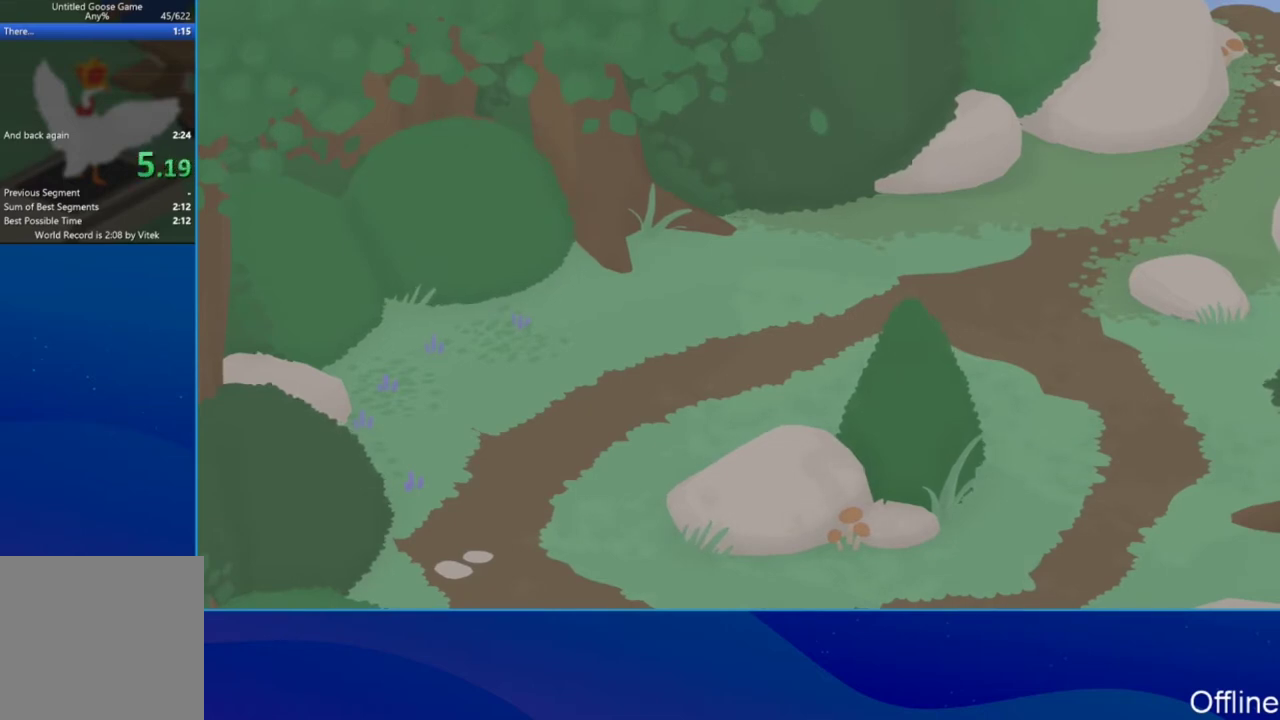
{"buttons": ["A"], "left_stick": "up-right", "events": [[500, "A", "down"]]}
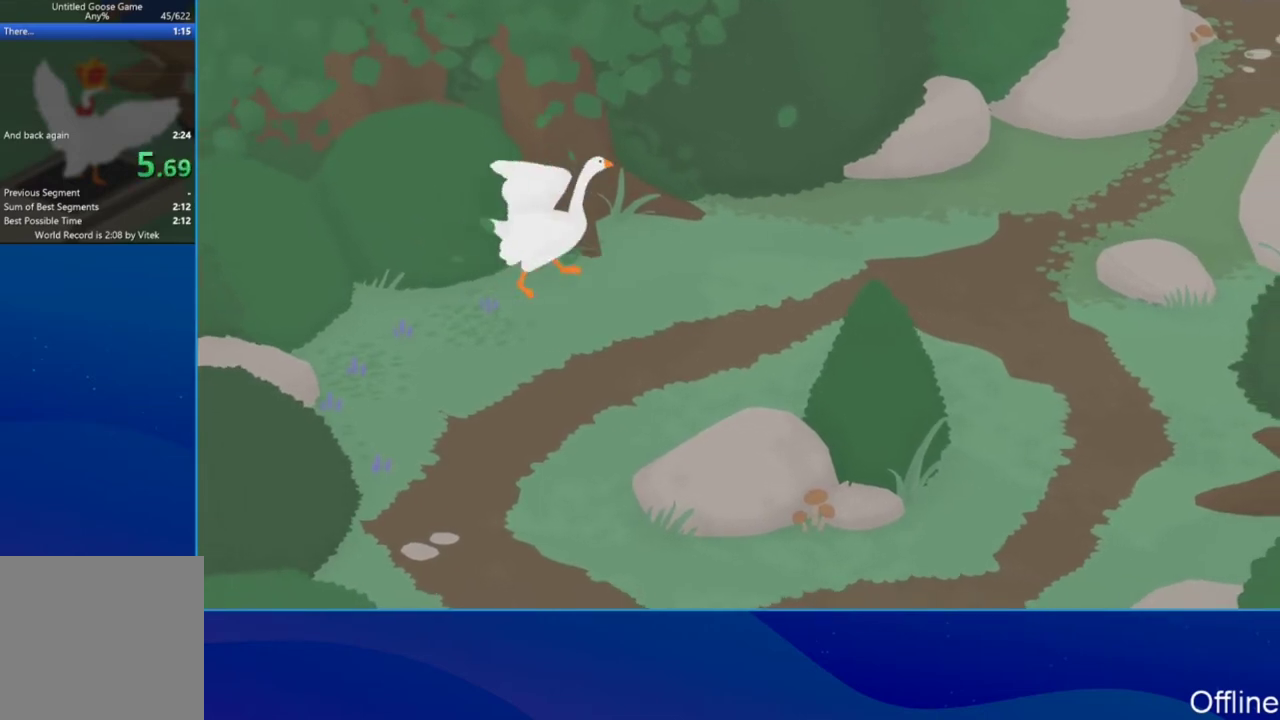
{"buttons": ["A"], "left_stick": "up-right", "events": []}
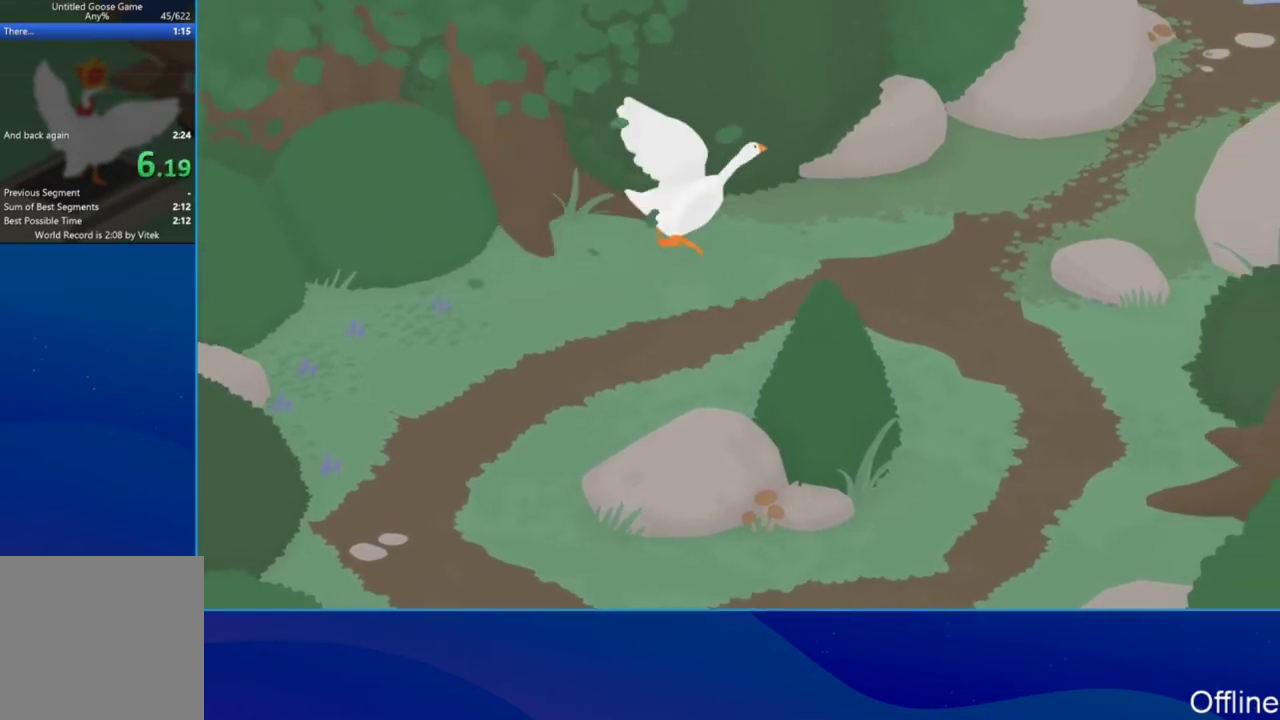
{"buttons": ["A"], "left_stick": "up-right", "events": []}
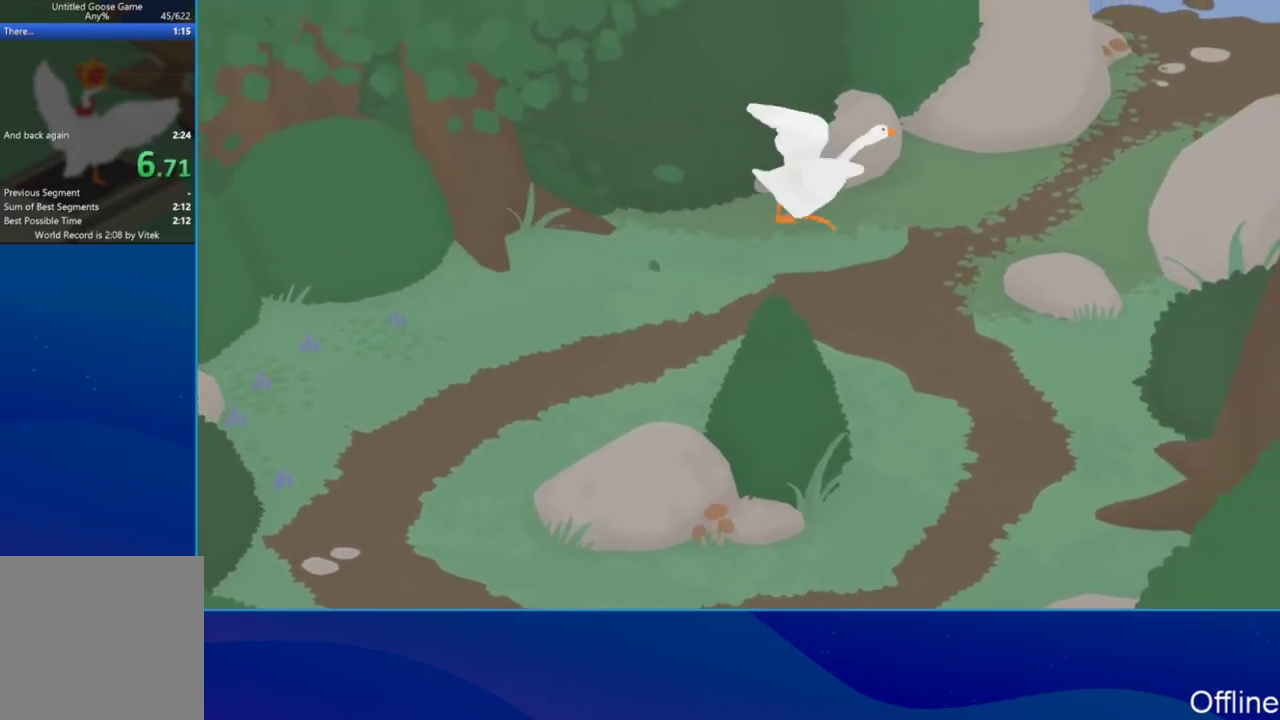
{"buttons": ["A"], "left_stick": "up-right", "events": []}
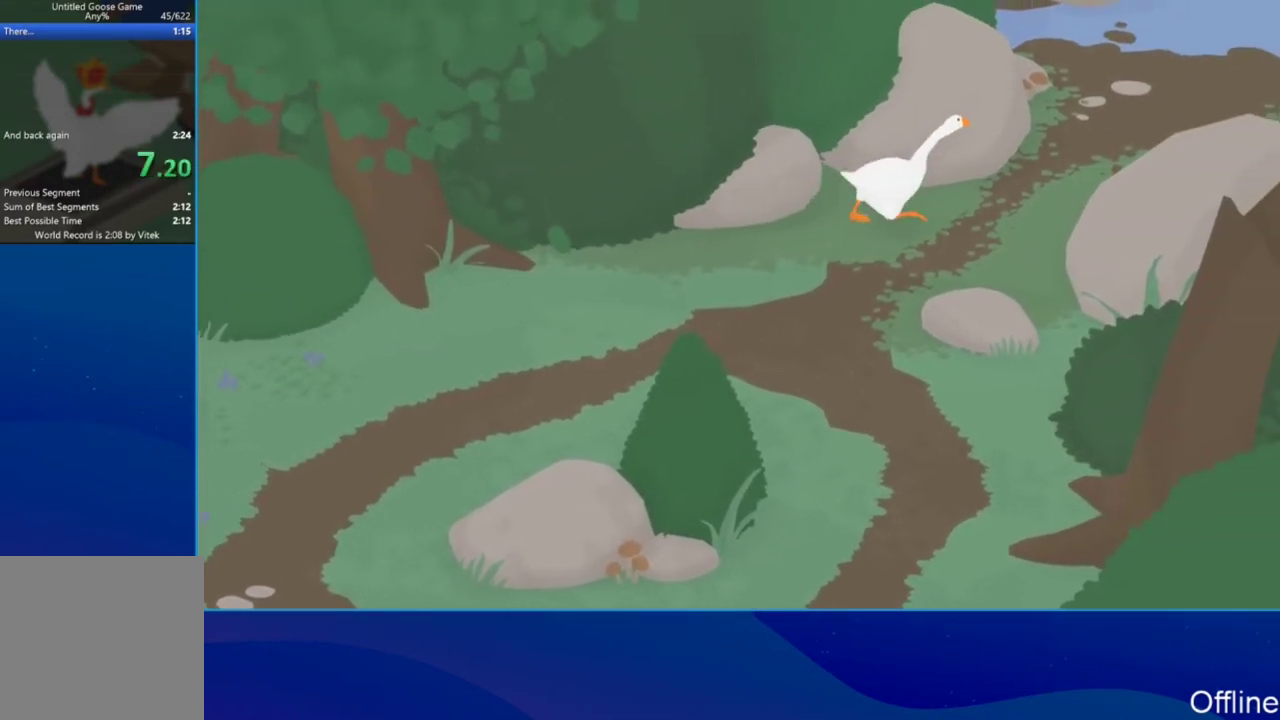
{"buttons": ["A"], "left_stick": "up-right", "events": []}
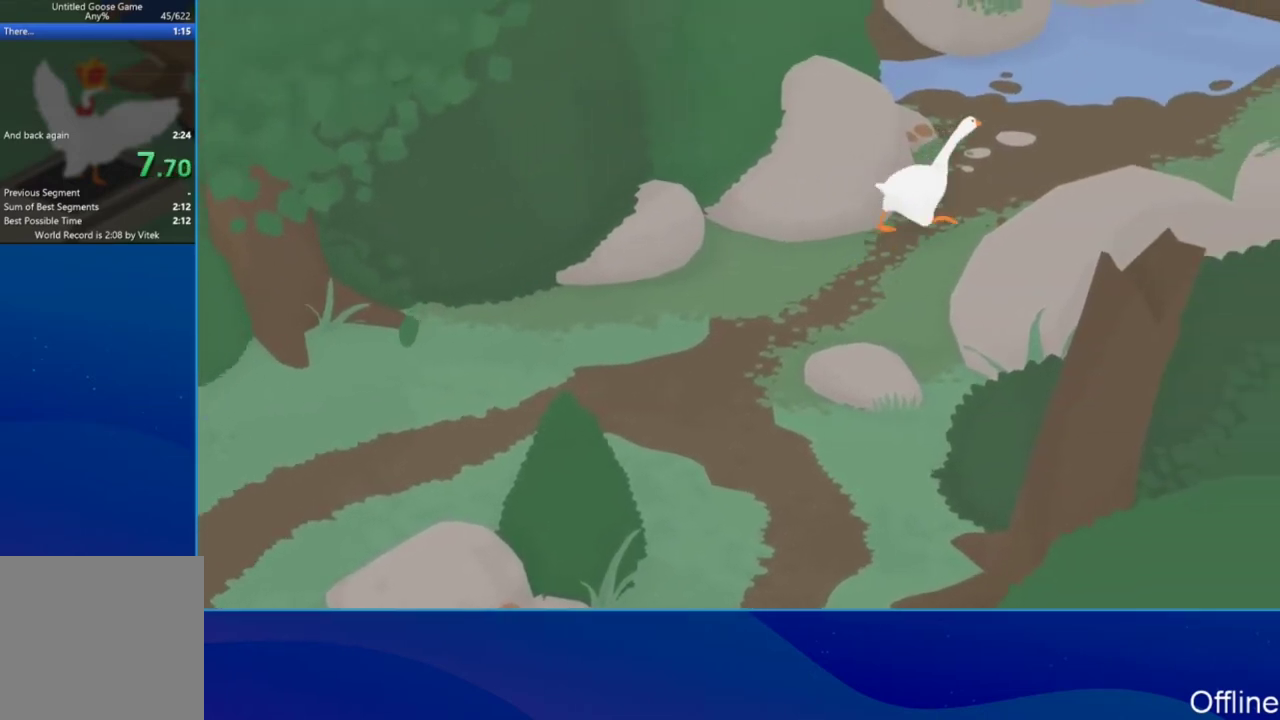
{"buttons": ["A"], "left_stick": "up-right", "events": []}